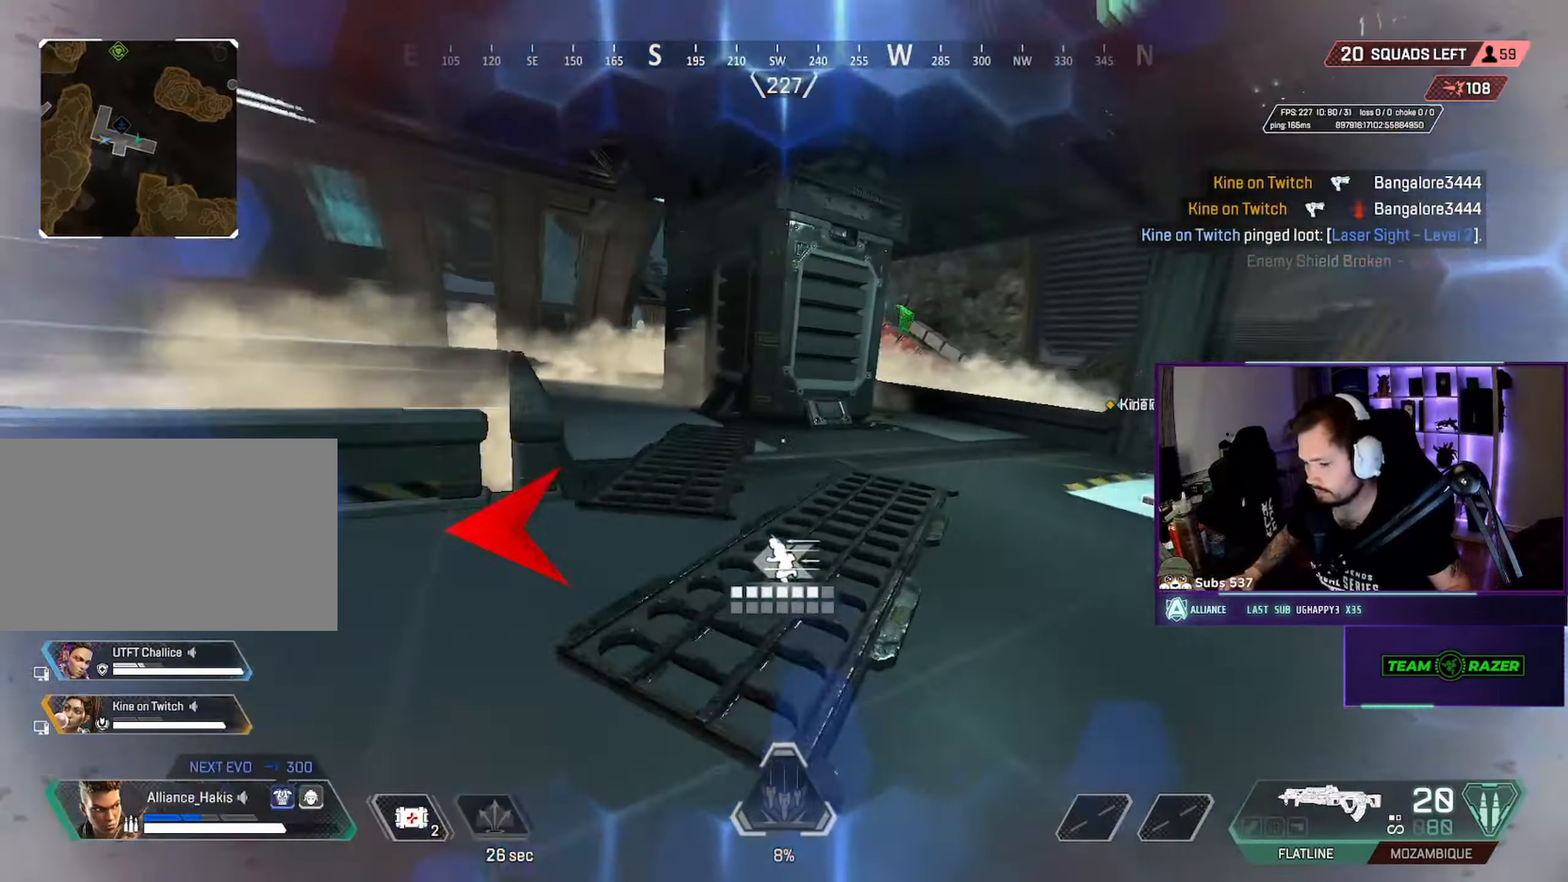
Gameplay with keyboard and mouse; each line is a JSON object with the keys and mouse buttons held at the frame after it. "events" lists presses ("down") and releases ("up") of "a", "ctrl", "d", "e", "f", "q", "r", "s", "shift", "space", "tab", "w", "mouse_left", "mouse_wheel", "mouse_right", "mouse_mb4" and "mouse_mb5" between this image and that frame as [ms after this image, input, new state], when the widget could be followed in between. "mouse_left", "mouse_wheel", "mouse_right", "mouse_mb4", "mouse_mb5" = the "left", "wheel", "right", "mb4", "mb5" buttons of the "mouse" list. No other keys are recorded. "wheel" means that the mouse wheel is clicked or scrolled. Not read: mouse_move.
{"keys": ["ctrl"], "mouse": [], "events": []}
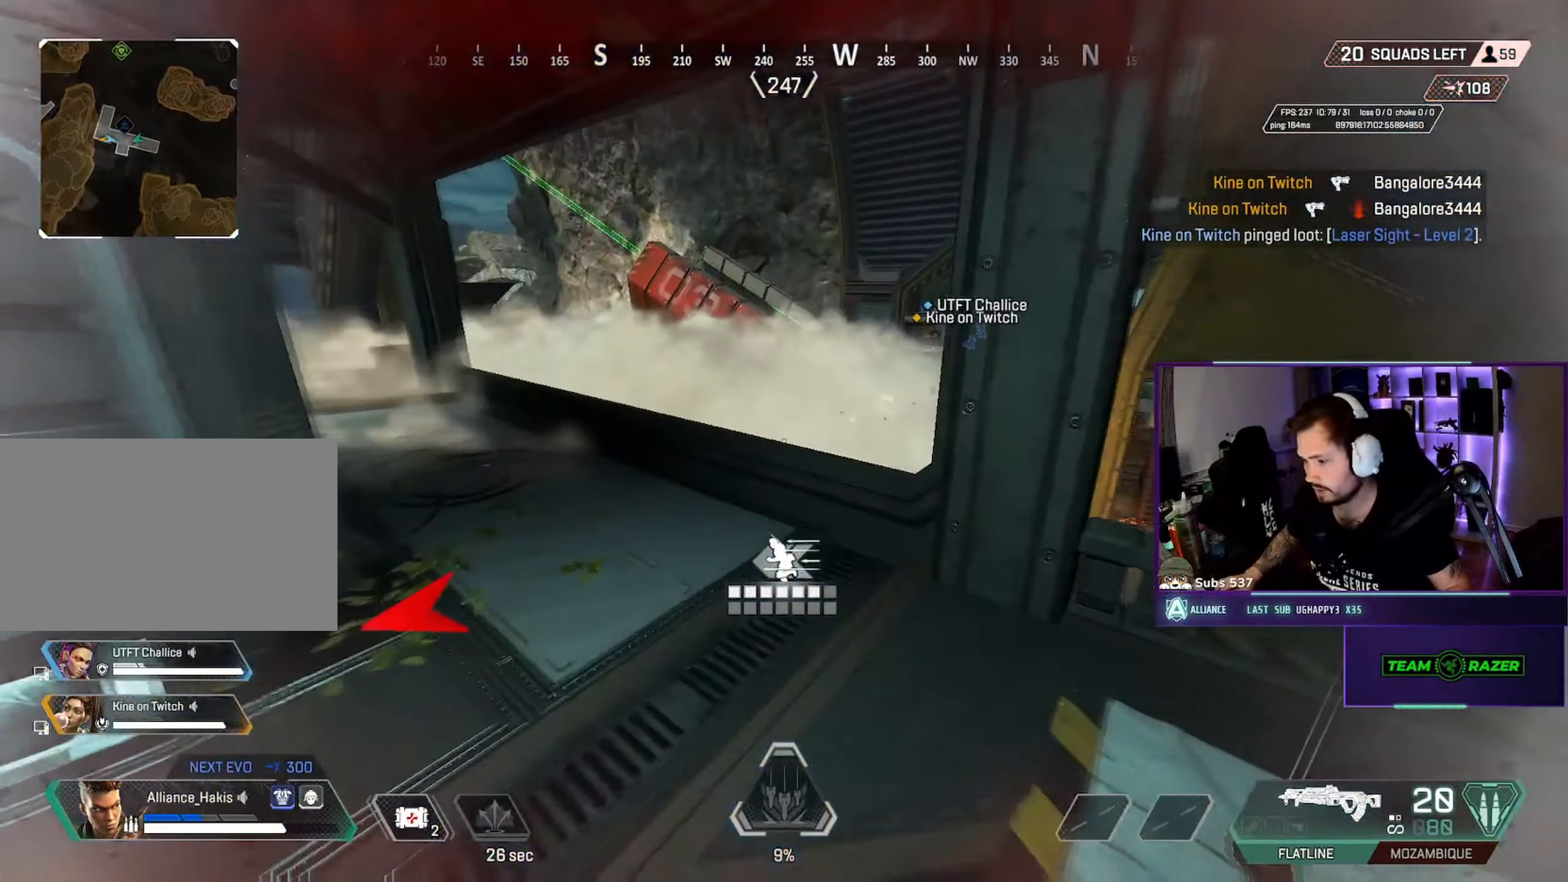
{"keys": ["w"], "mouse": [], "events": [[17, "ctrl", "up"], [33, "a", "down"], [117, "a", "up"], [117, "w", "down"], [183, "d", "down"], [217, "w", "up"], [283, "w", "down"], [333, "d", "up"]]}
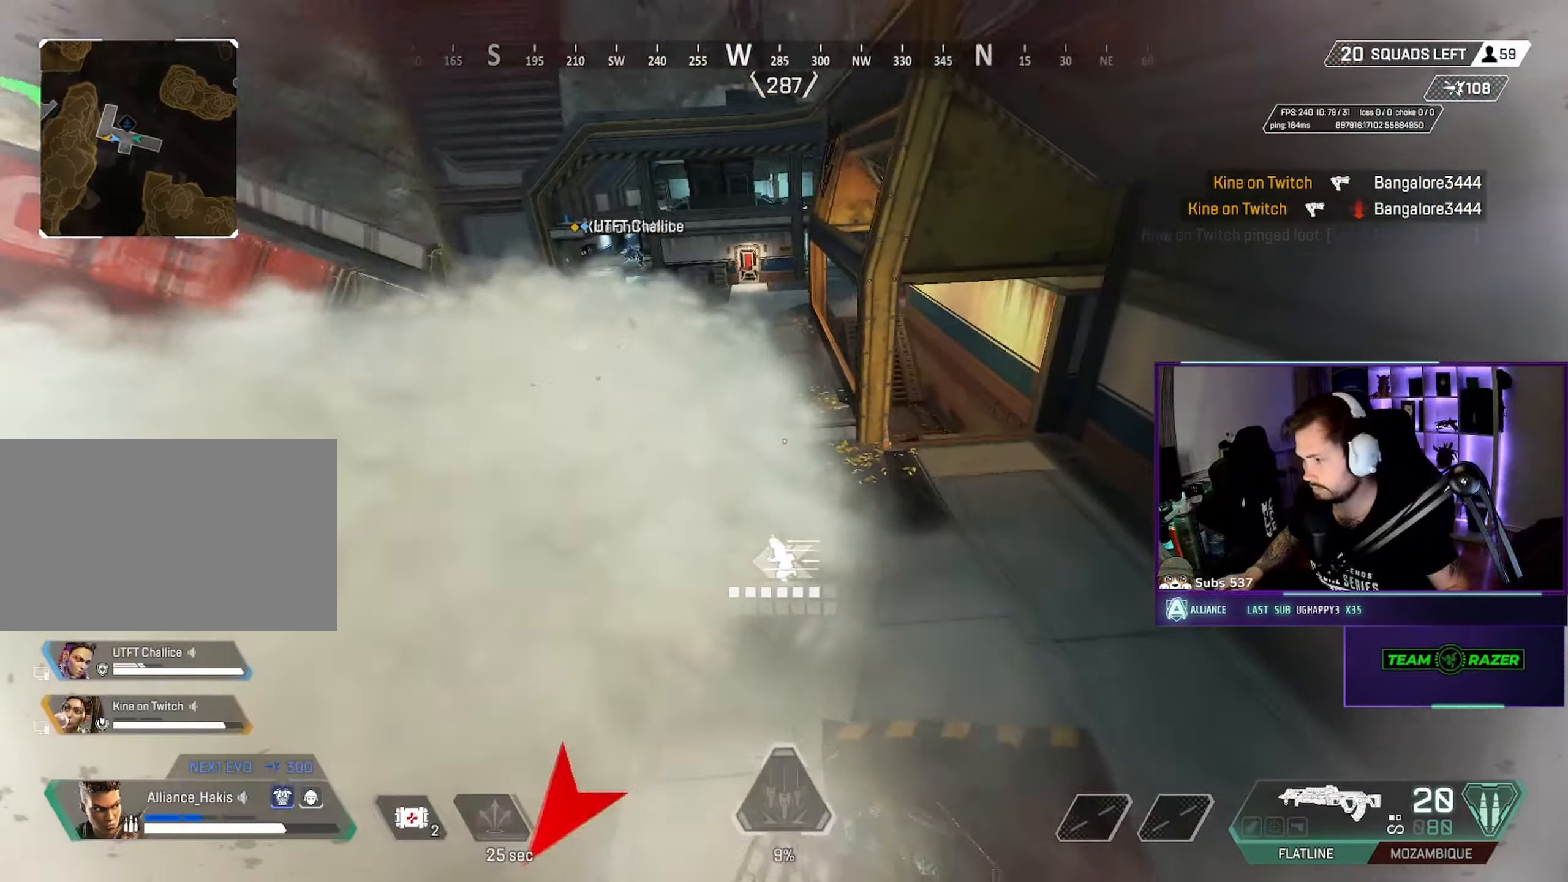
{"keys": ["a"], "mouse": ["wheel"], "events": [[317, "a", "down"], [350, "mouse_wheel", "down"], [350, "w", "up"]]}
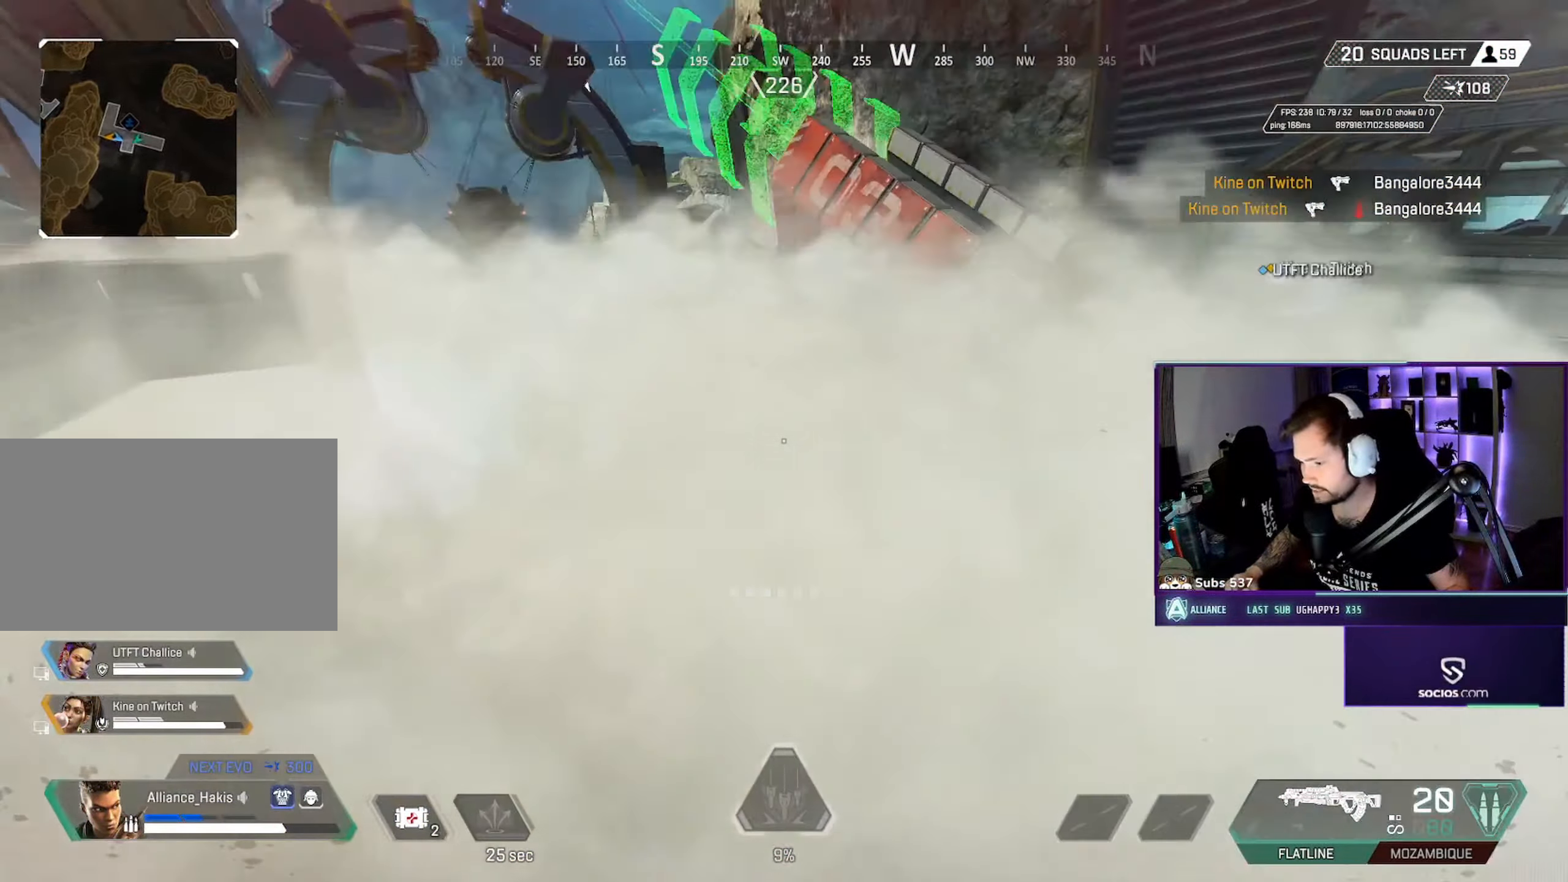
{"keys": ["w"], "mouse": [], "events": [[33, "mouse_wheel", "up"], [217, "a", "up"], [250, "w", "down"], [333, "shift", "down"], [500, "shift", "up"]]}
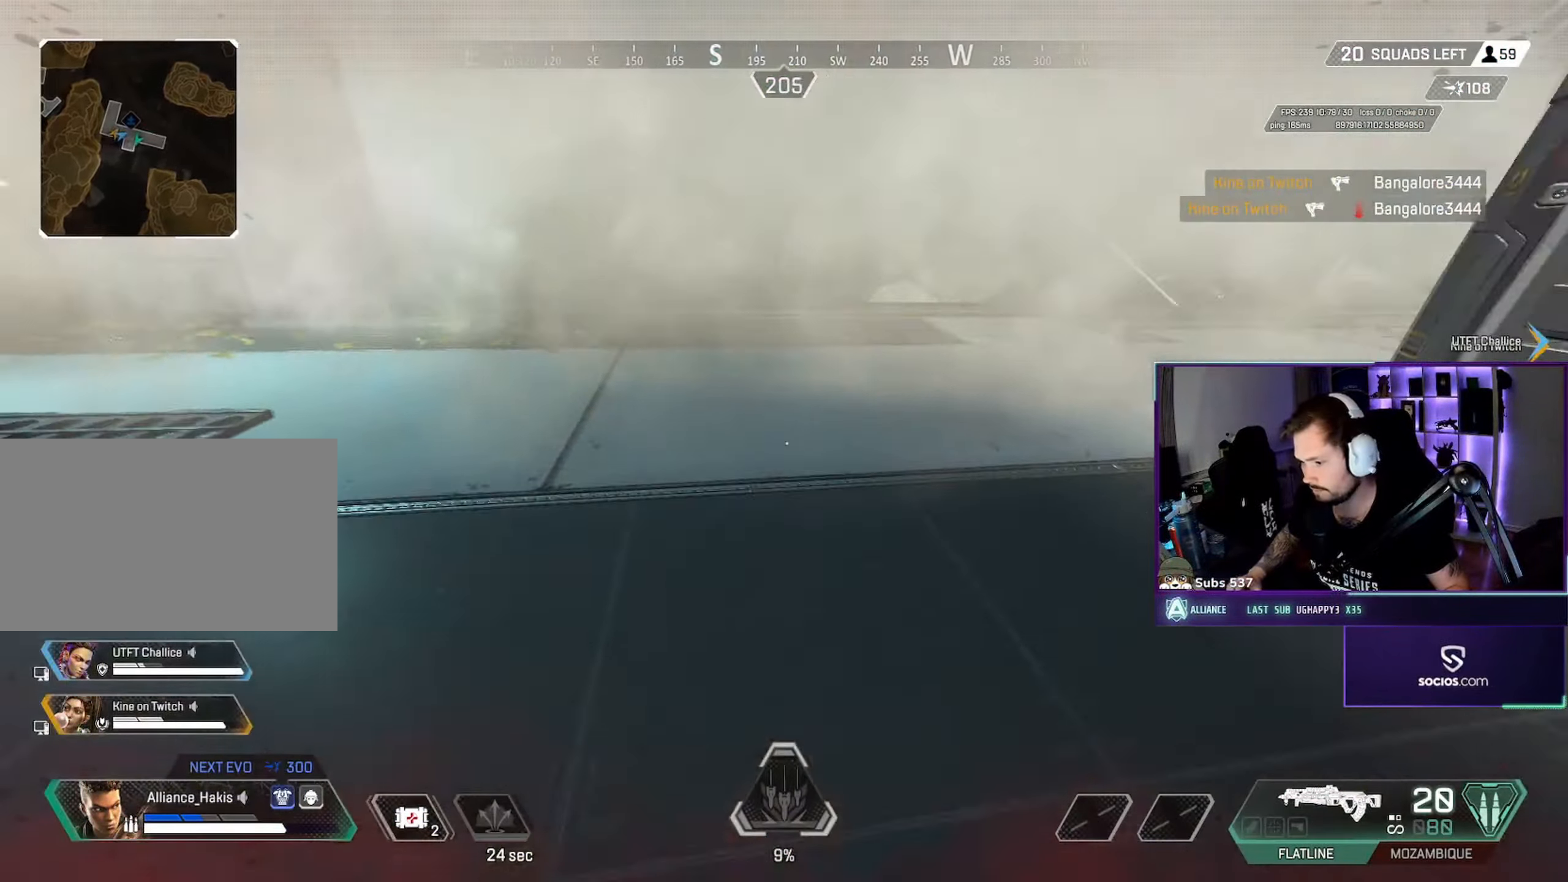
{"keys": ["w"], "mouse": [], "events": []}
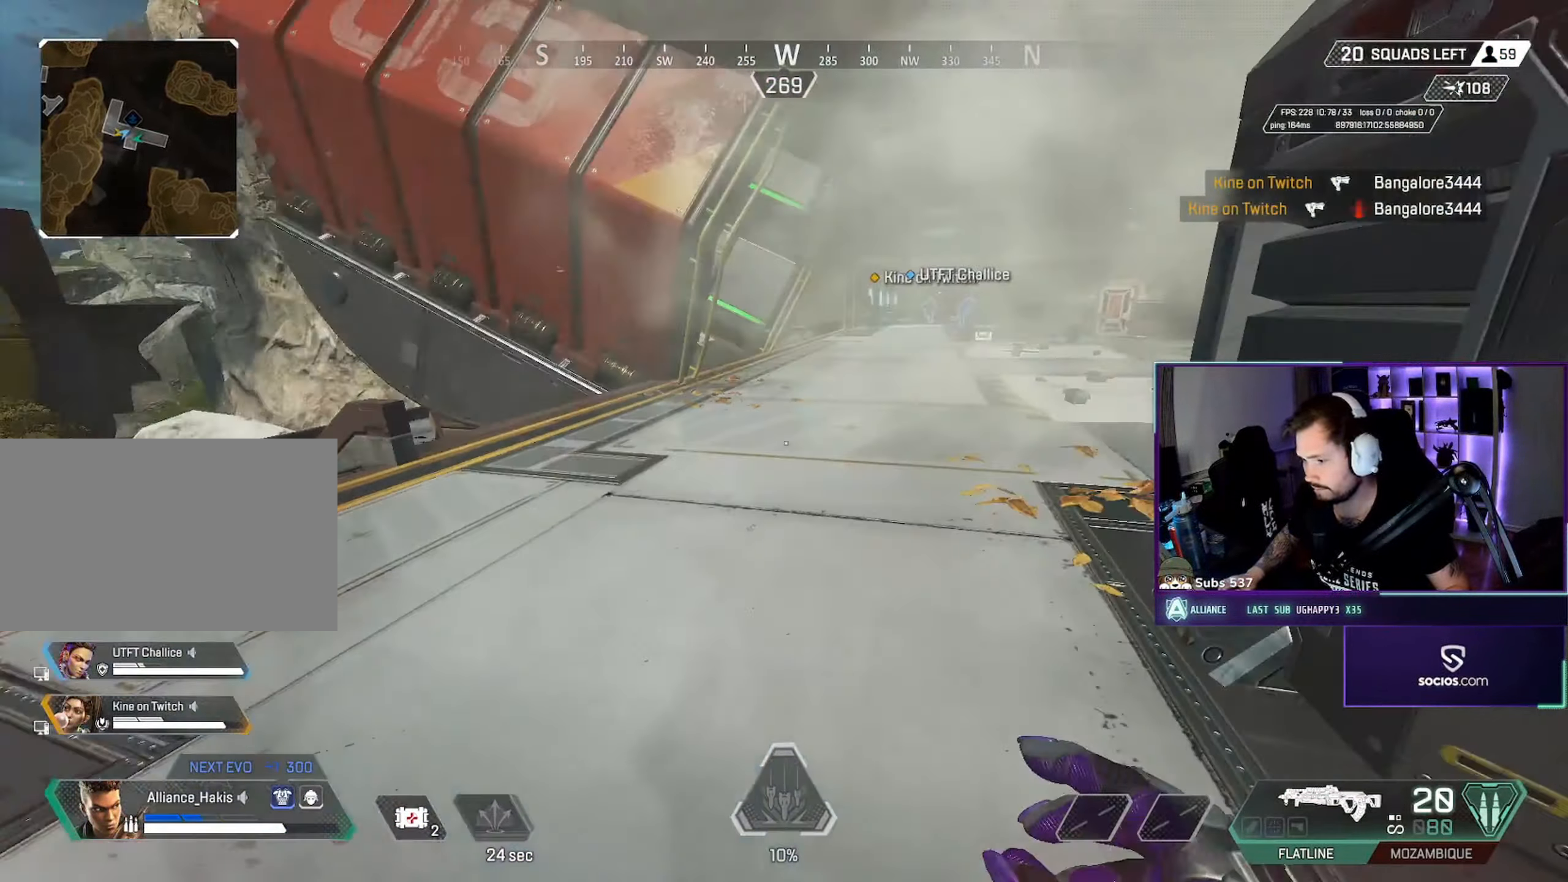
{"keys": ["ctrl"], "mouse": [], "events": [[234, "ctrl", "down"], [284, "a", "down"], [317, "w", "up"], [467, "a", "up"]]}
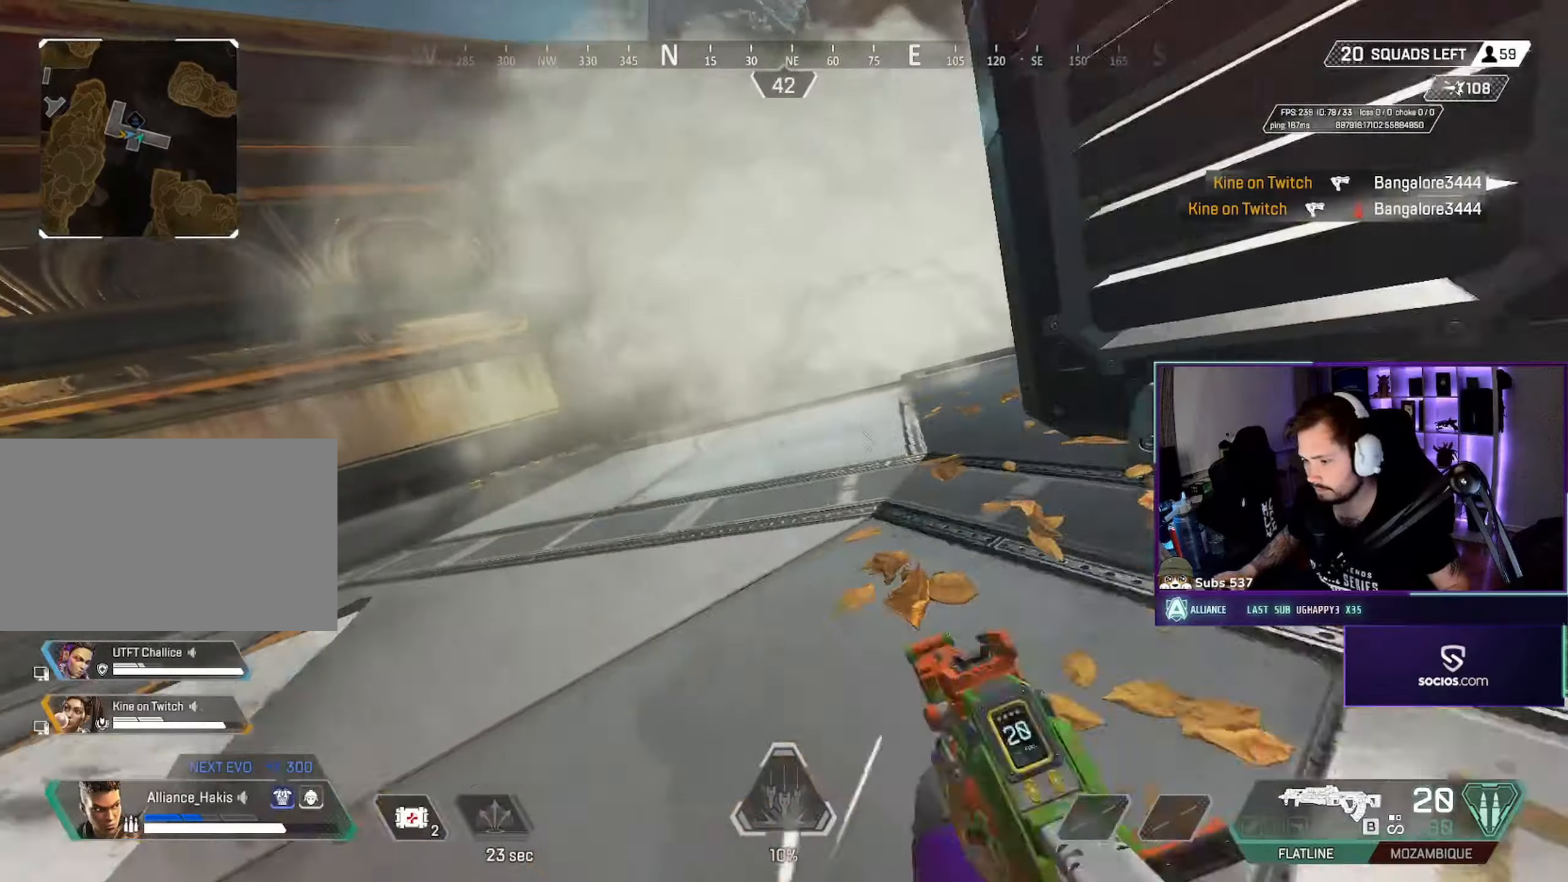
{"keys": ["a", "ctrl", "w"], "mouse": [], "events": [[50, "w", "down"], [66, "a", "down"], [166, "mouse_wheel", "down"], [300, "d", "down"], [333, "a", "up"], [350, "mouse_wheel", "up"], [366, "mouse_wheel", "down"], [383, "mouse_wheel", "up"], [450, "a", "down"], [483, "d", "up"]]}
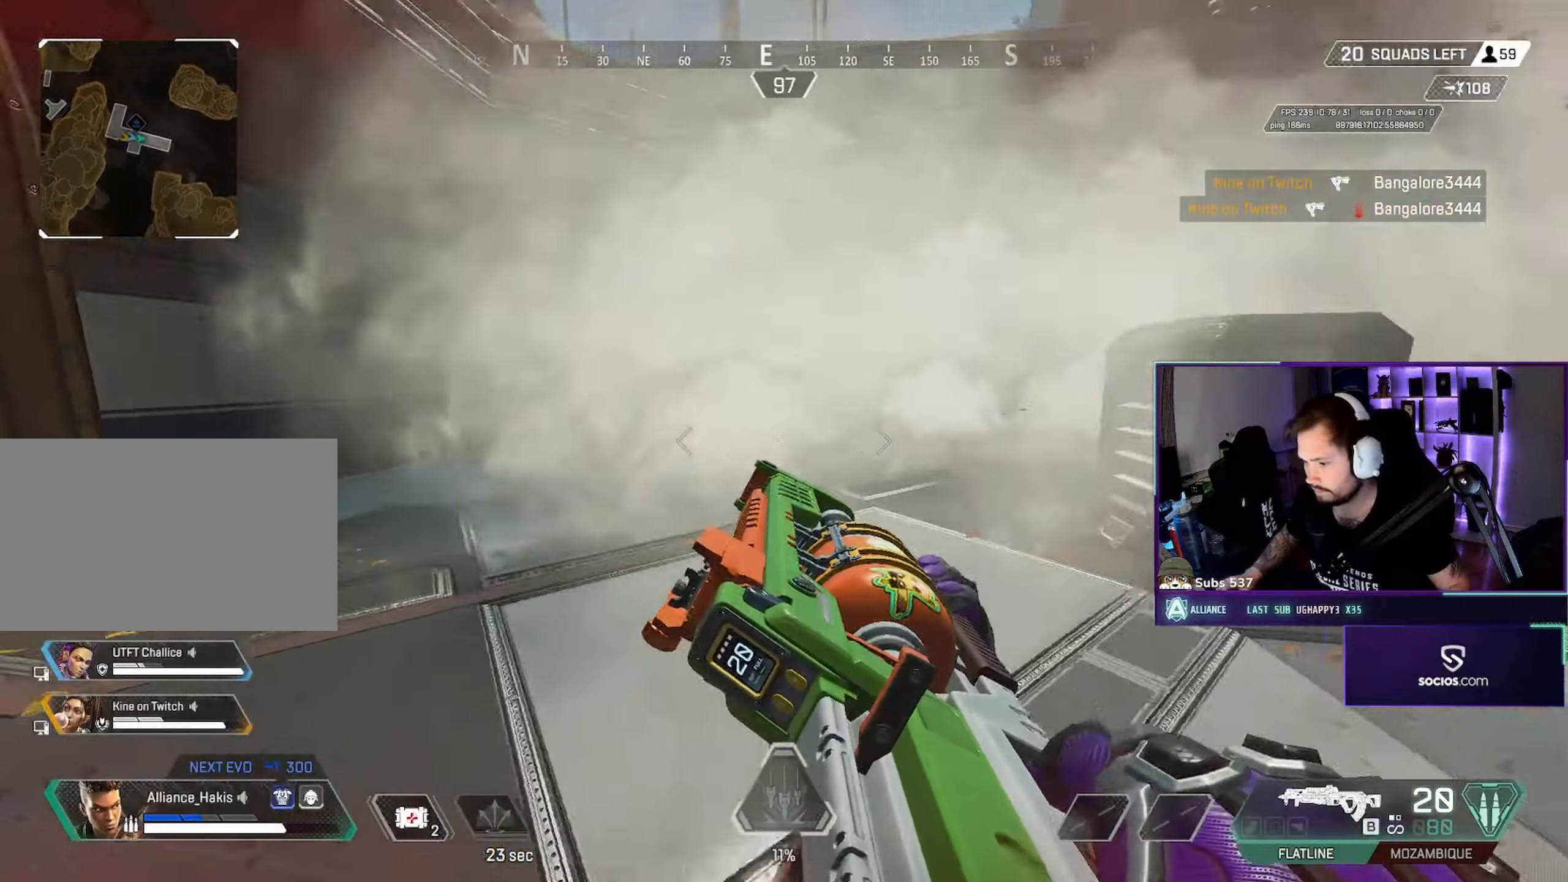
{"keys": ["a", "ctrl", "w"], "mouse": [], "events": [[83, "a", "up"], [250, "a", "down"]]}
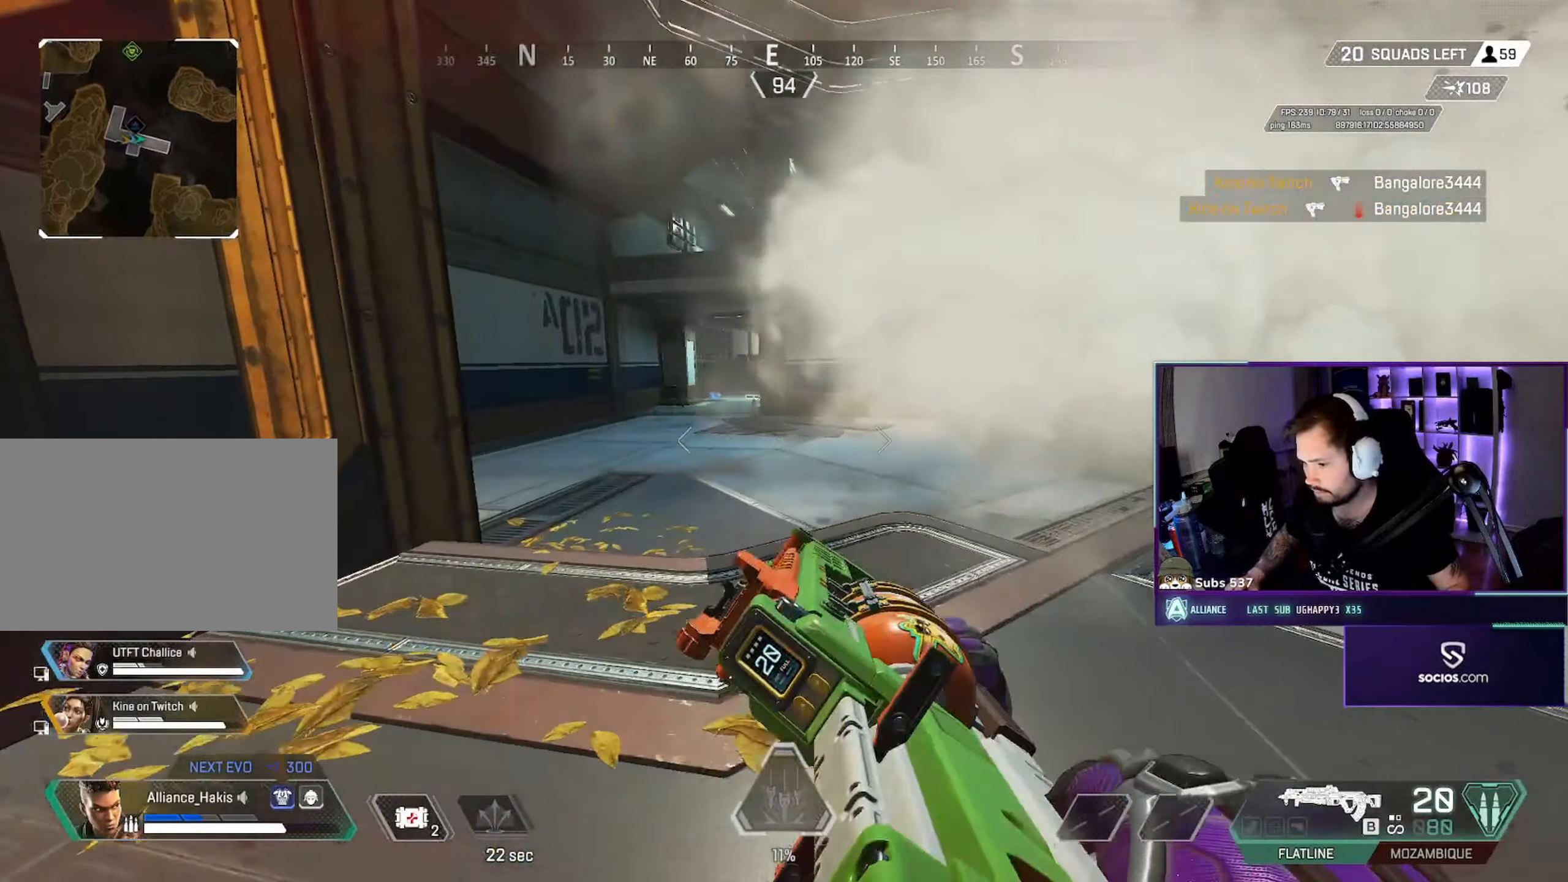
{"keys": ["ctrl", "w"], "mouse": [], "events": [[16, "d", "down"], [50, "a", "up"], [133, "d", "up"]]}
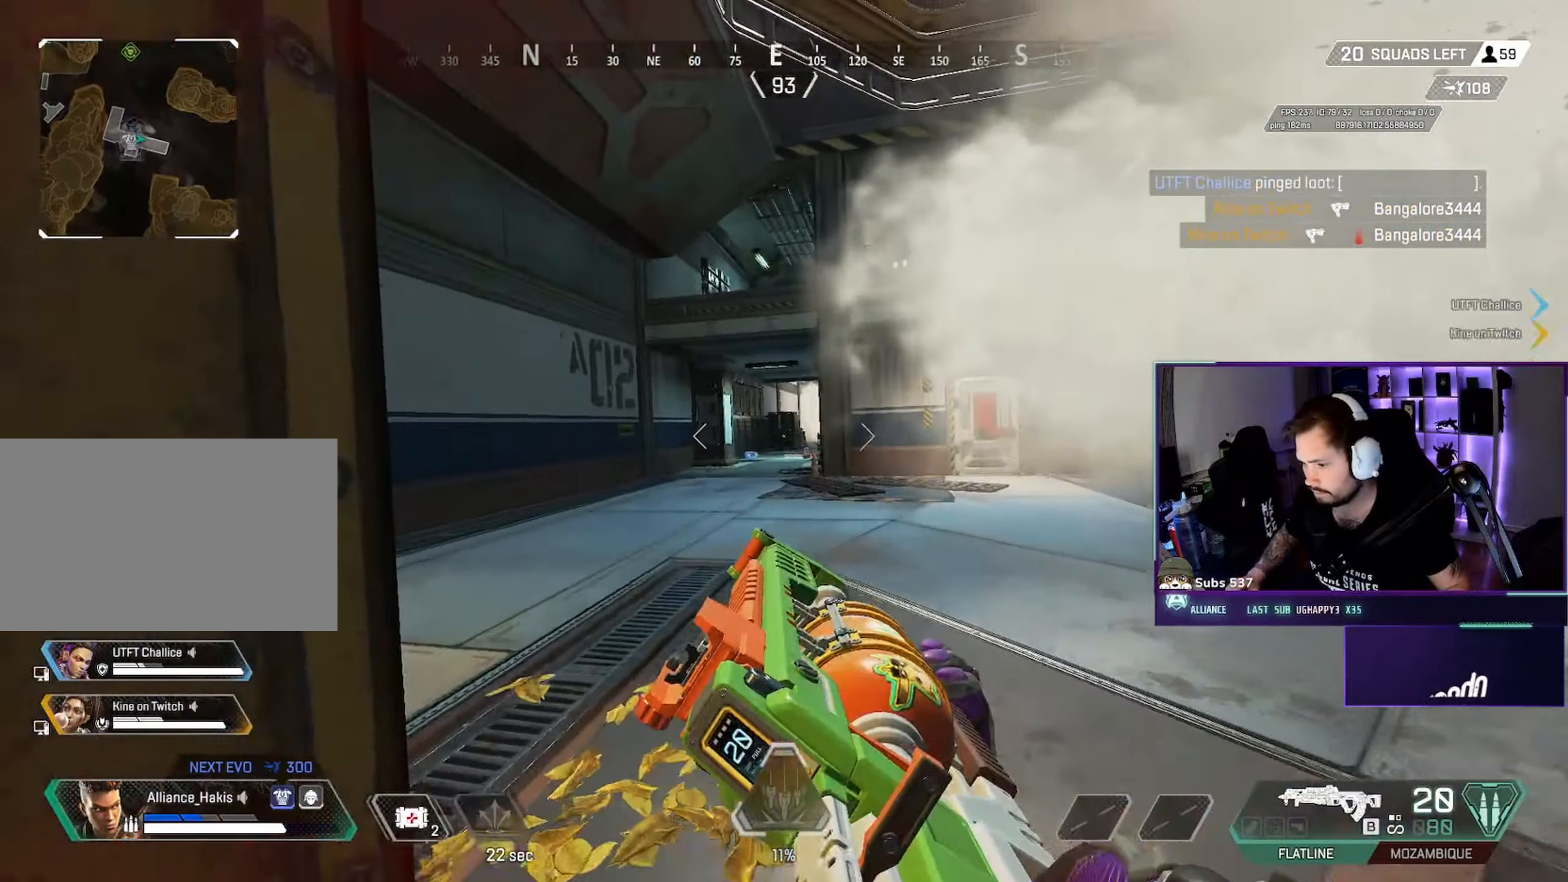
{"keys": ["a", "w"], "mouse": [], "events": [[266, "a", "down"], [366, "ctrl", "up"]]}
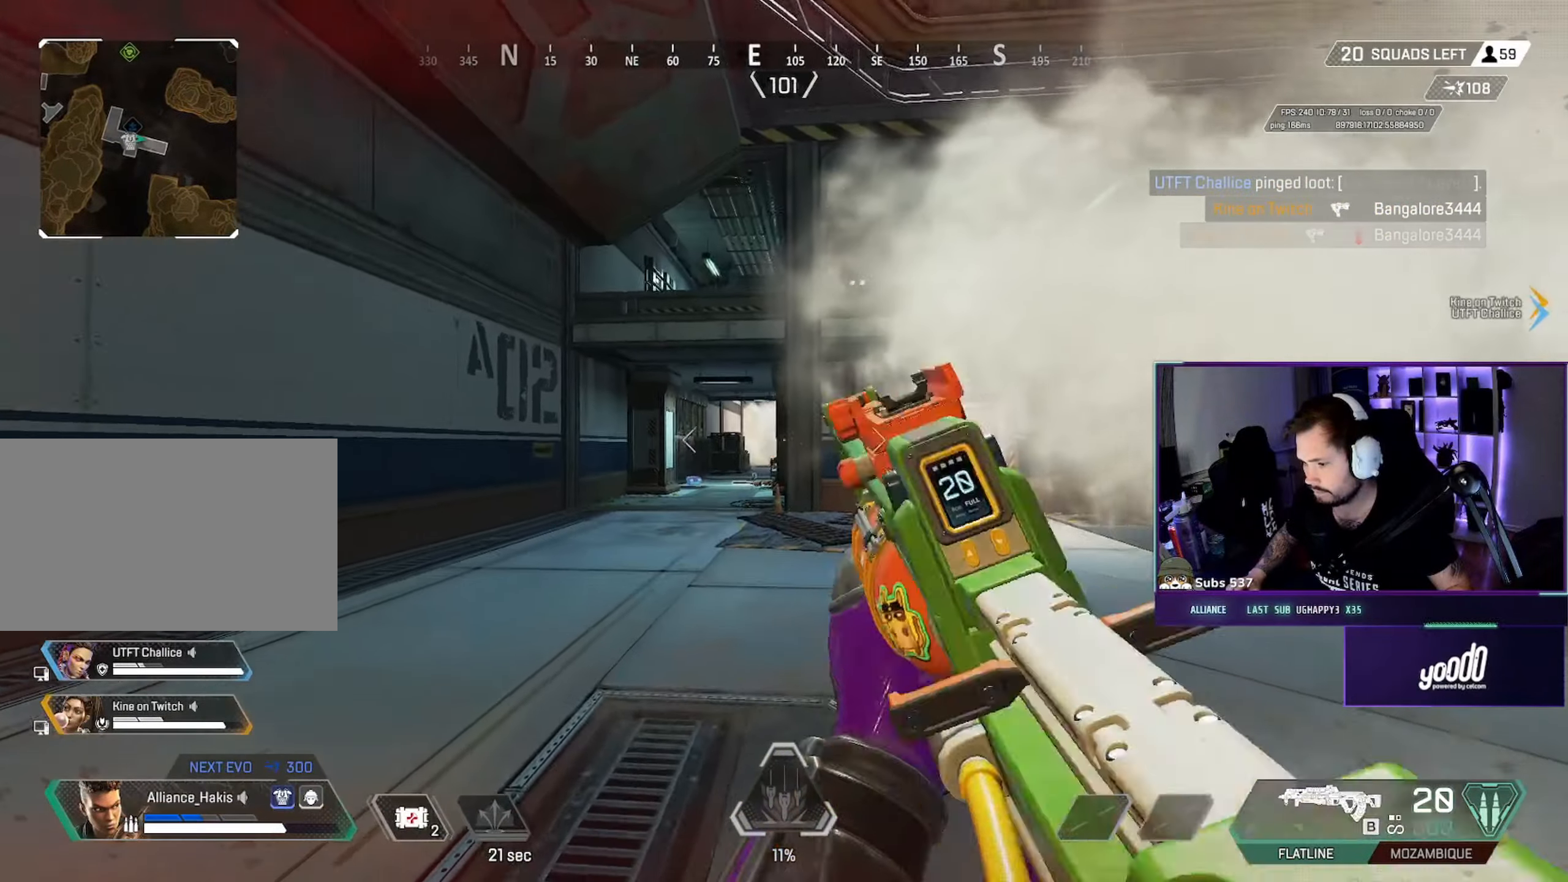
{"keys": ["a", "w"], "mouse": [], "events": []}
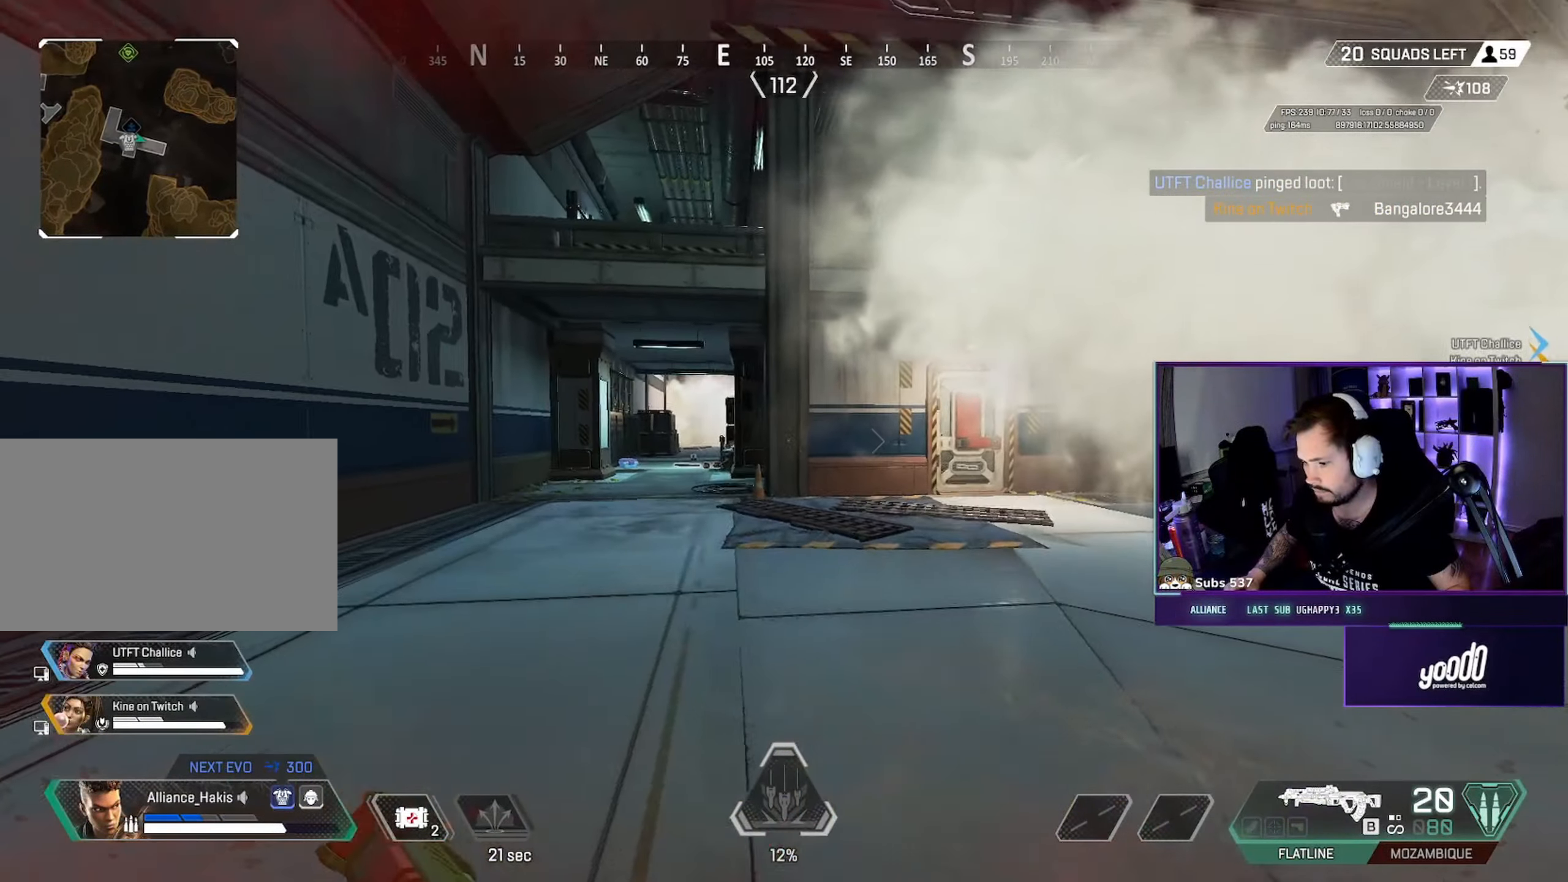
{"keys": ["d"], "mouse": [], "events": [[283, "d", "down"], [316, "mouse_wheel", "down"], [366, "a", "up"], [400, "w", "up"], [433, "mouse_wheel", "up"]]}
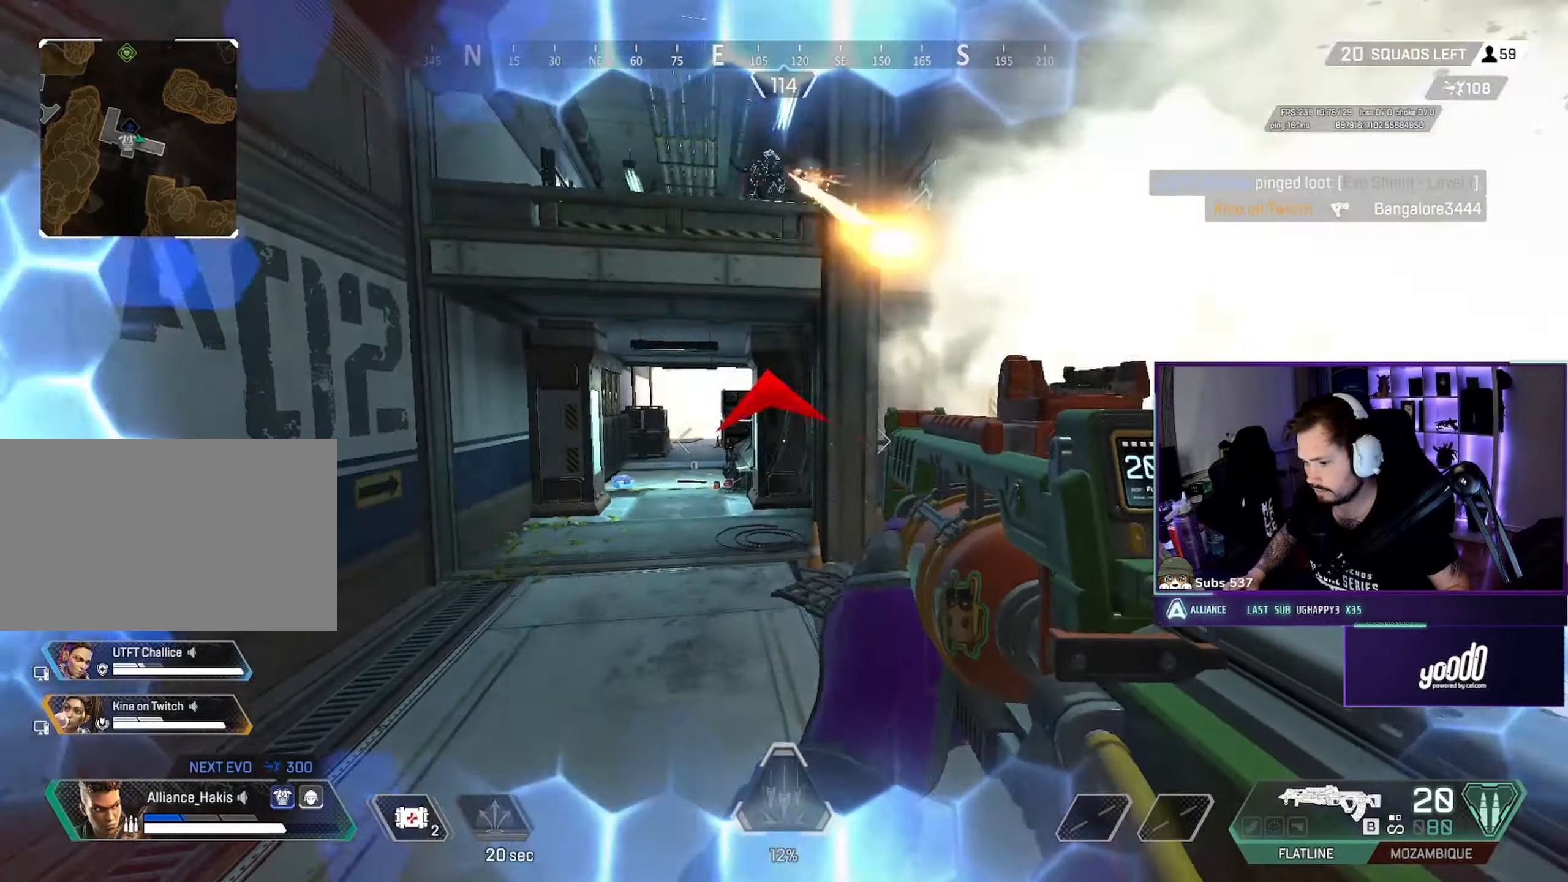
{"keys": ["ctrl", "d", "w"], "mouse": [], "events": [[116, "ctrl", "down"], [283, "w", "down"]]}
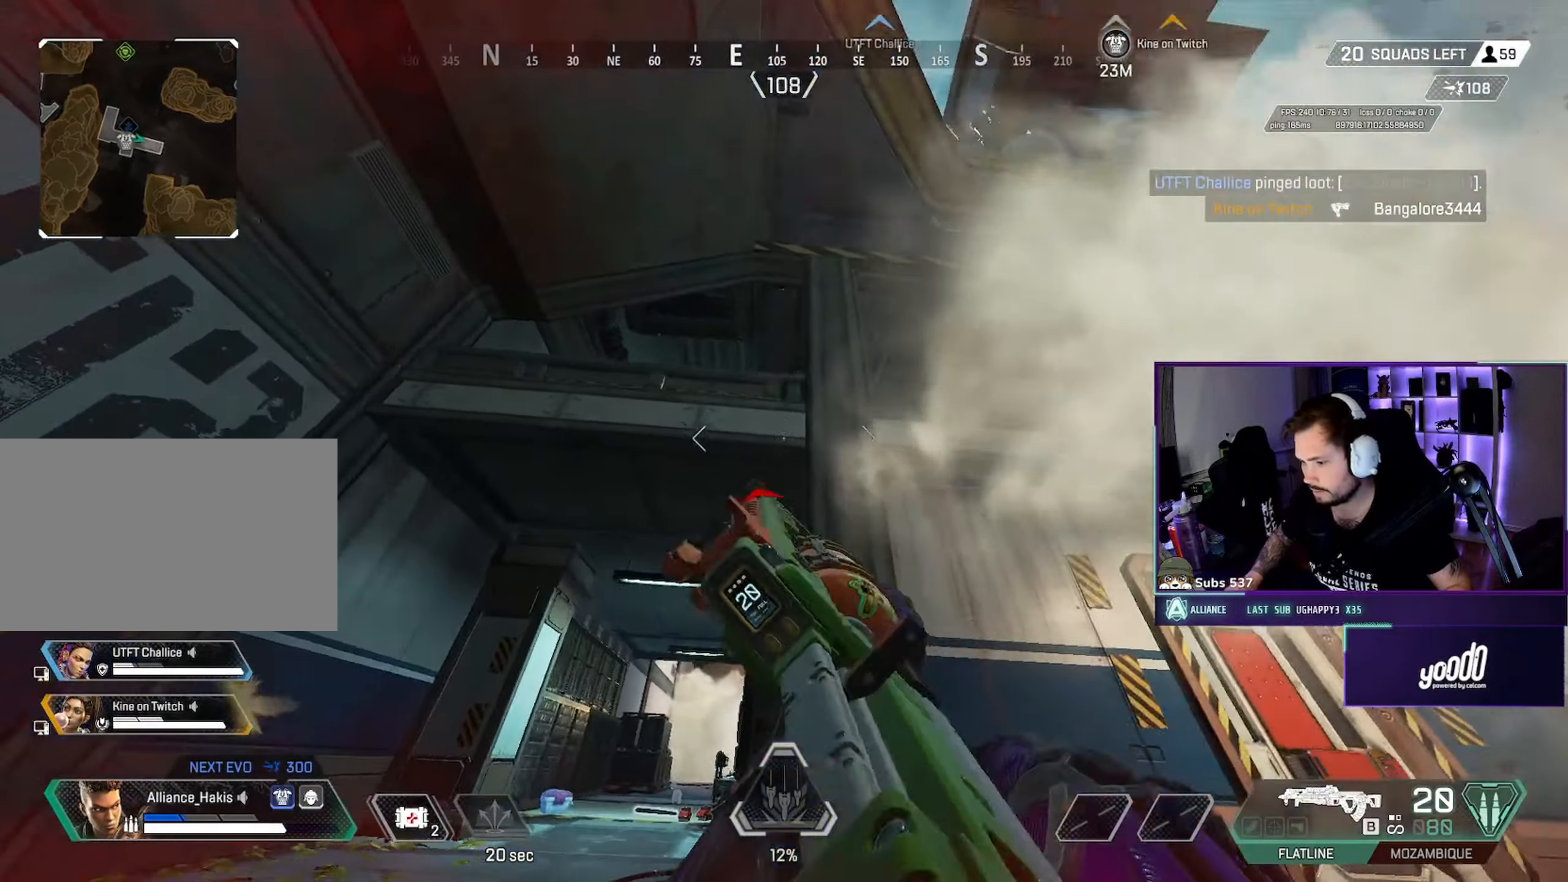
{"keys": ["a"], "mouse": [], "events": [[50, "d", "up"], [416, "ctrl", "up"], [433, "a", "down"], [450, "w", "up"]]}
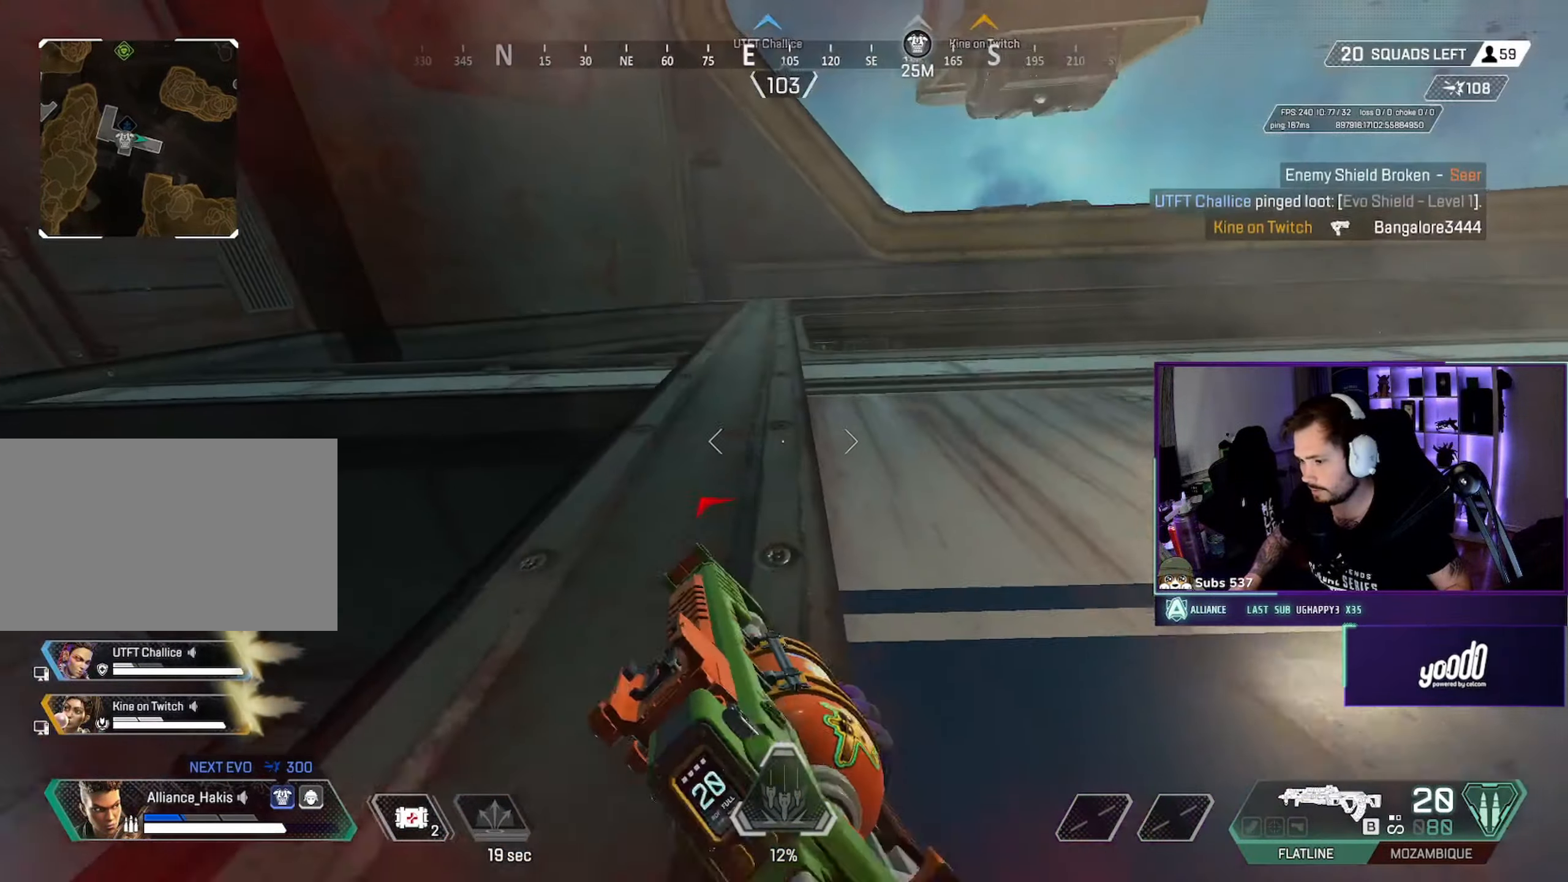
{"keys": ["ctrl", "d"], "mouse": [], "events": [[100, "s", "down"], [233, "d", "down"], [283, "s", "up"], [300, "a", "up"], [450, "ctrl", "down"]]}
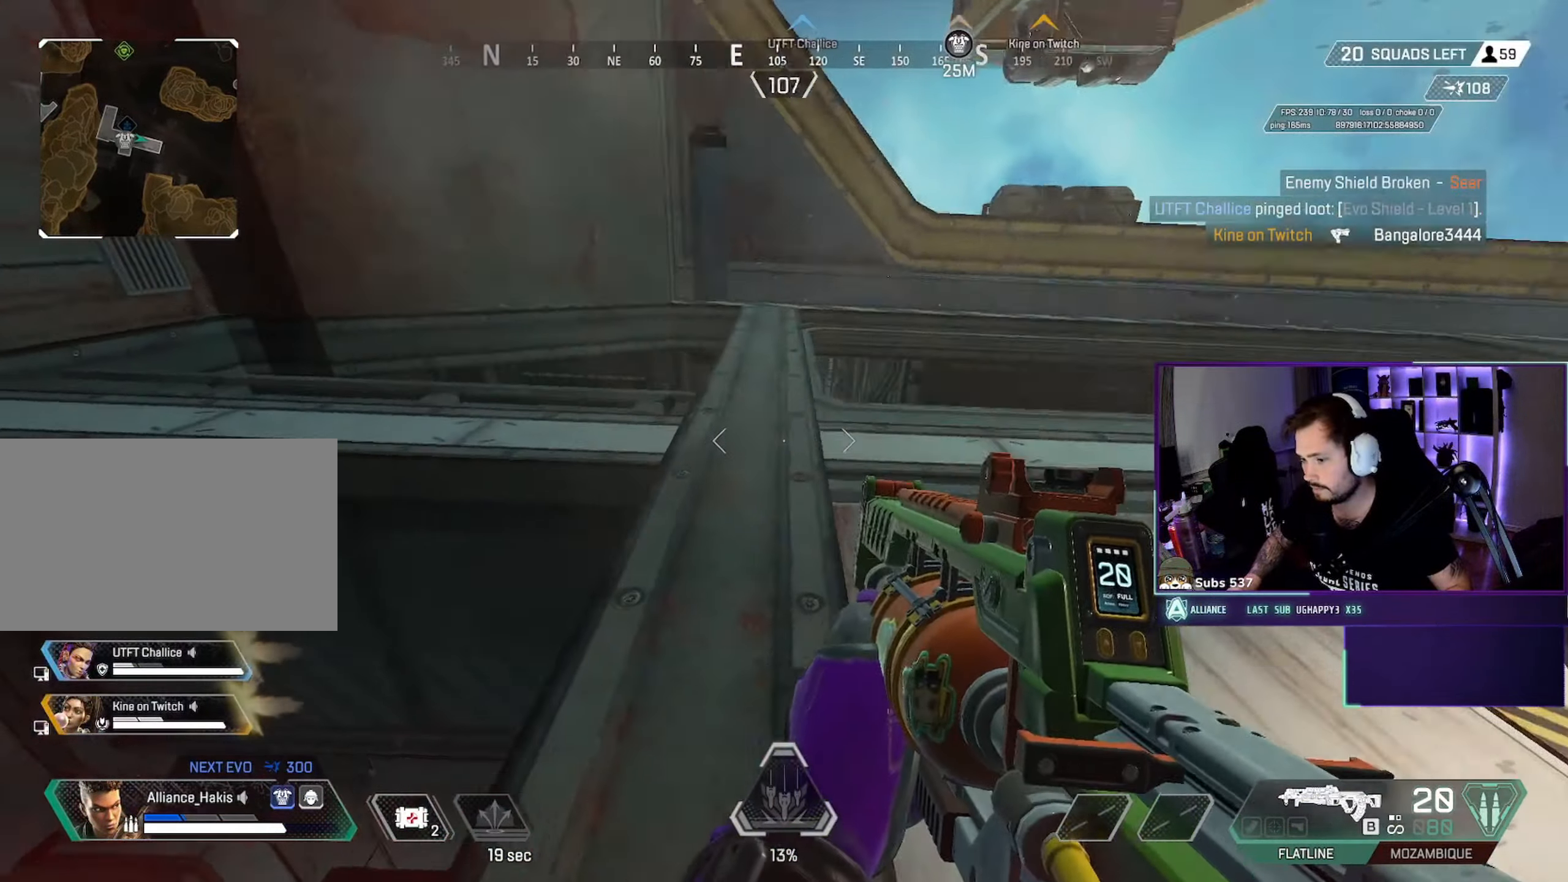
{"keys": ["a", "ctrl"], "mouse": [], "events": [[216, "ctrl", "up"], [216, "d", "up"], [250, "a", "down"], [317, "ctrl", "down"]]}
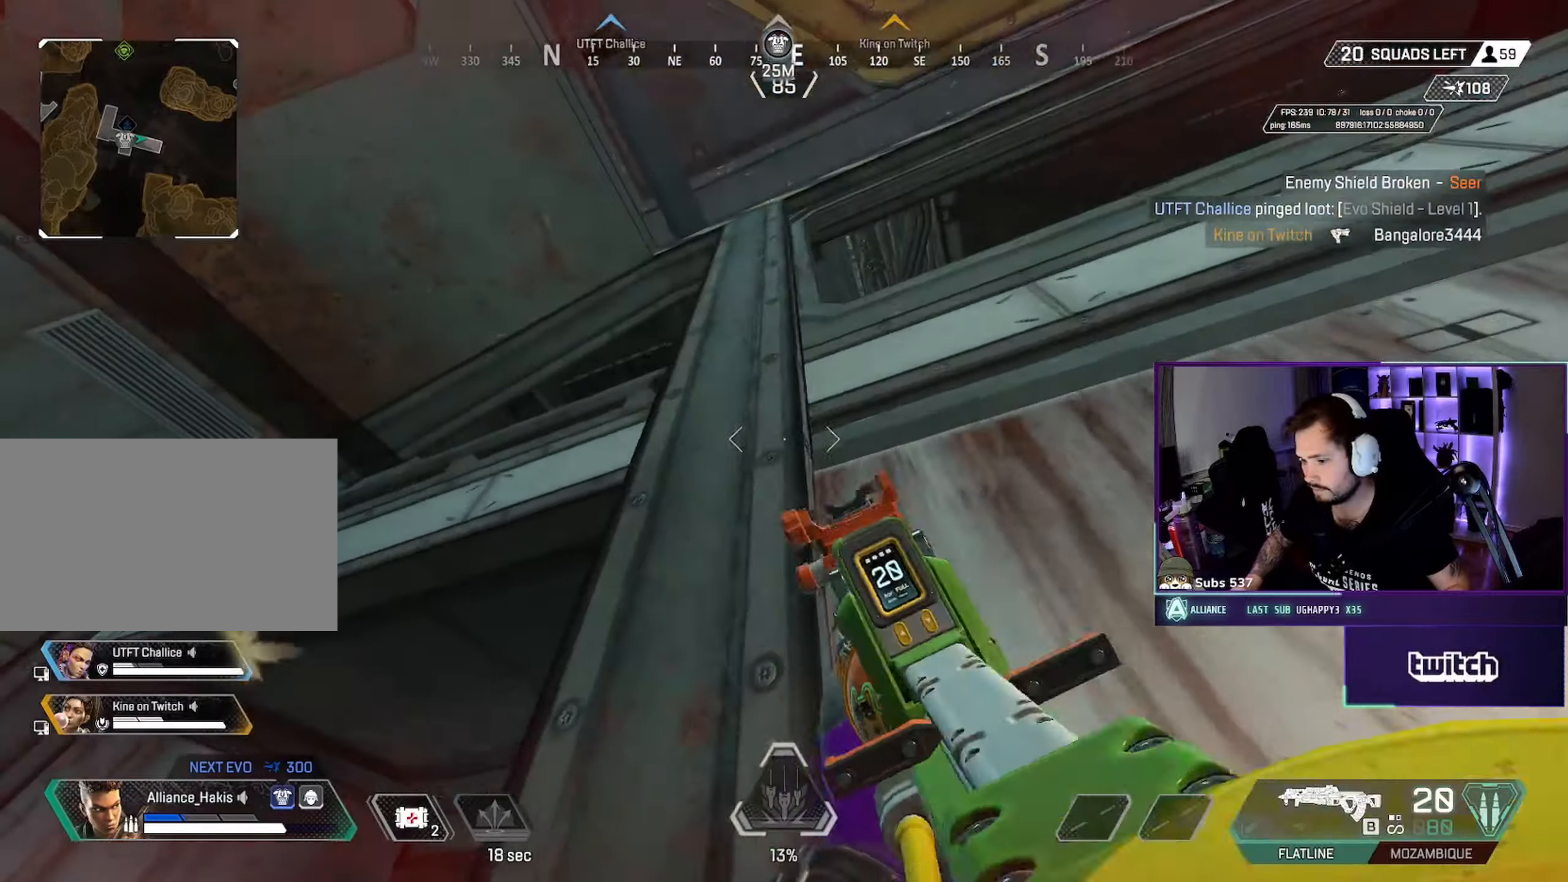
{"keys": ["w"], "mouse": [], "events": [[17, "a", "up"], [17, "d", "down"], [283, "ctrl", "up"], [283, "w", "down"], [467, "d", "up"]]}
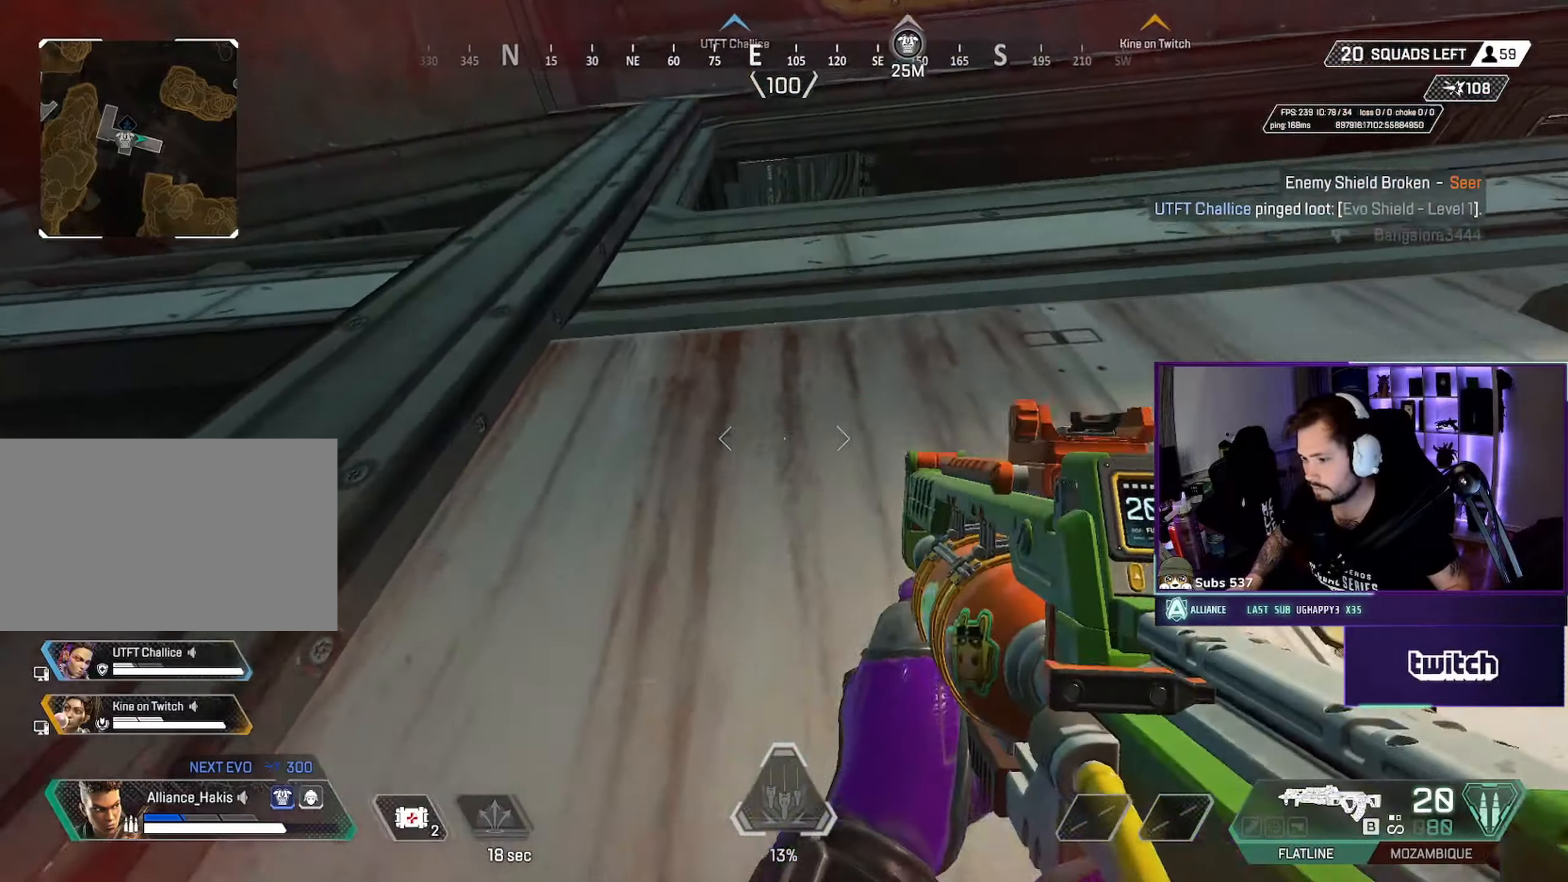
{"keys": ["w"], "mouse": [], "events": [[167, "d", "down"], [350, "d", "up"]]}